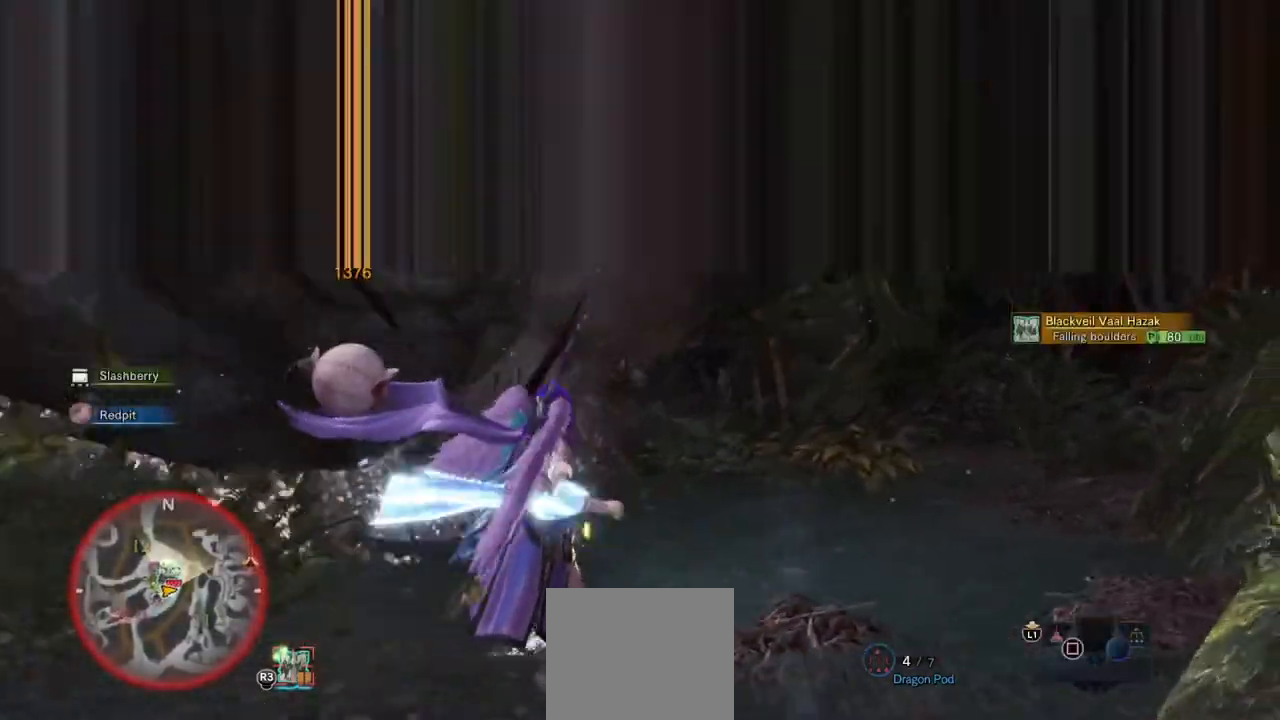
Gameplay with a controller (PlayStation layout); each line is a JSON object with the inputs held at the frame after it. "events" lists button and stick changes between this image and that frame as [ms after this image, input, new state], when the widget could be followed in between. Not read: CROSS L1.
{"buttons": ["R2"], "left_stick": "down-left", "right_stick": "center", "events": [[100, "left_stick", "up"], [300, "left_stick", "left"], [483, "left_stick", "down-left"]]}
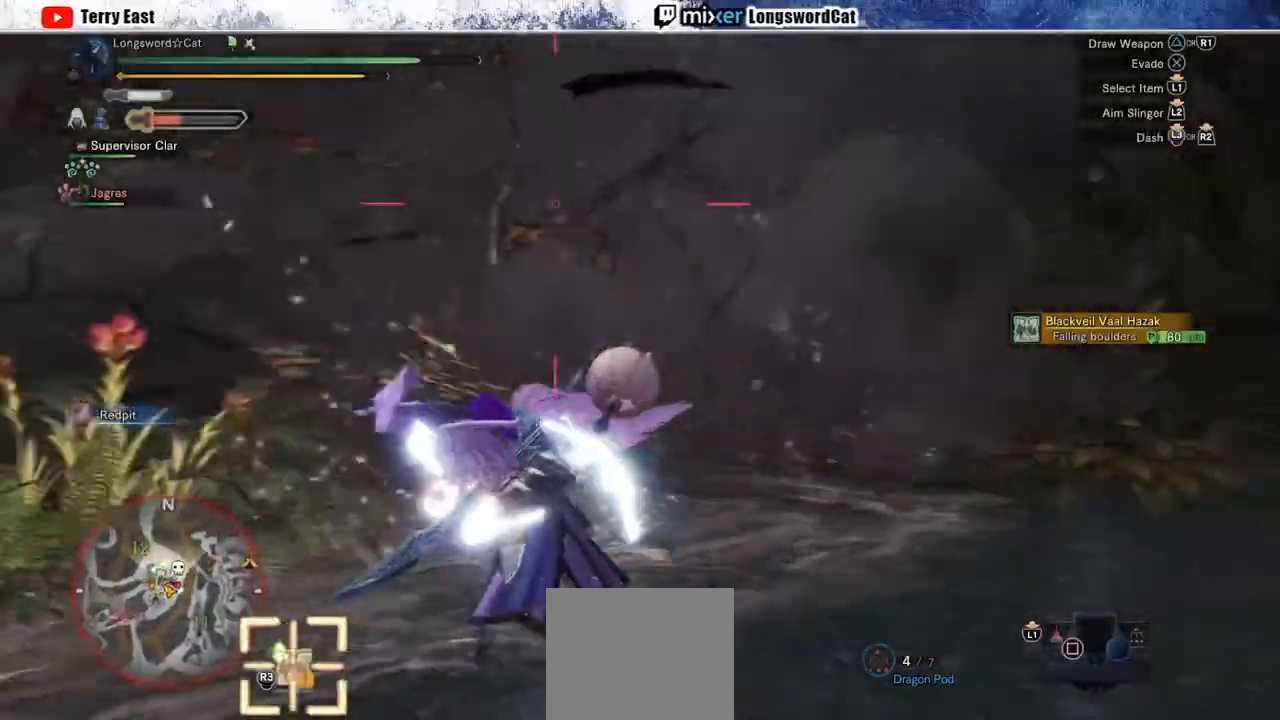
{"buttons": ["R2"], "left_stick": "up-left", "right_stick": "center", "events": [[300, "left_stick", "left"], [417, "left_stick", "up-left"]]}
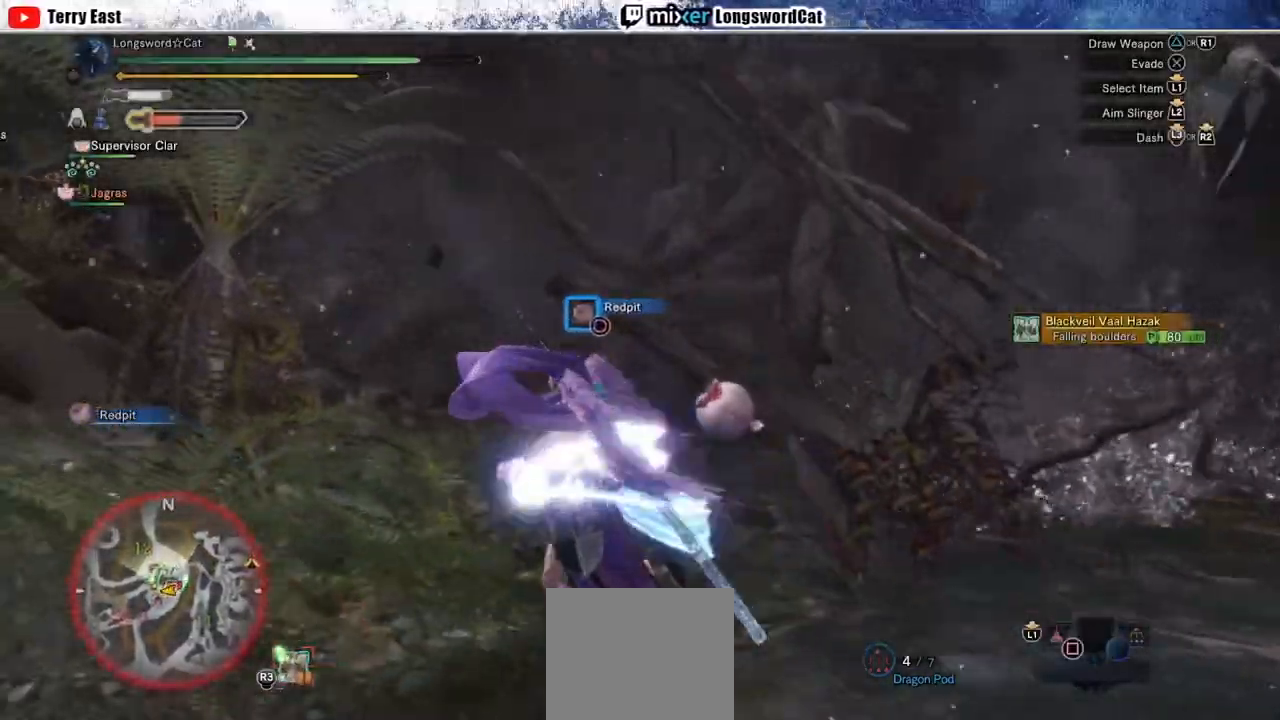
{"buttons": ["R2"], "left_stick": "up-left", "right_stick": "center", "events": [[100, "right_stick", "down-right"], [250, "right_stick", "center"]]}
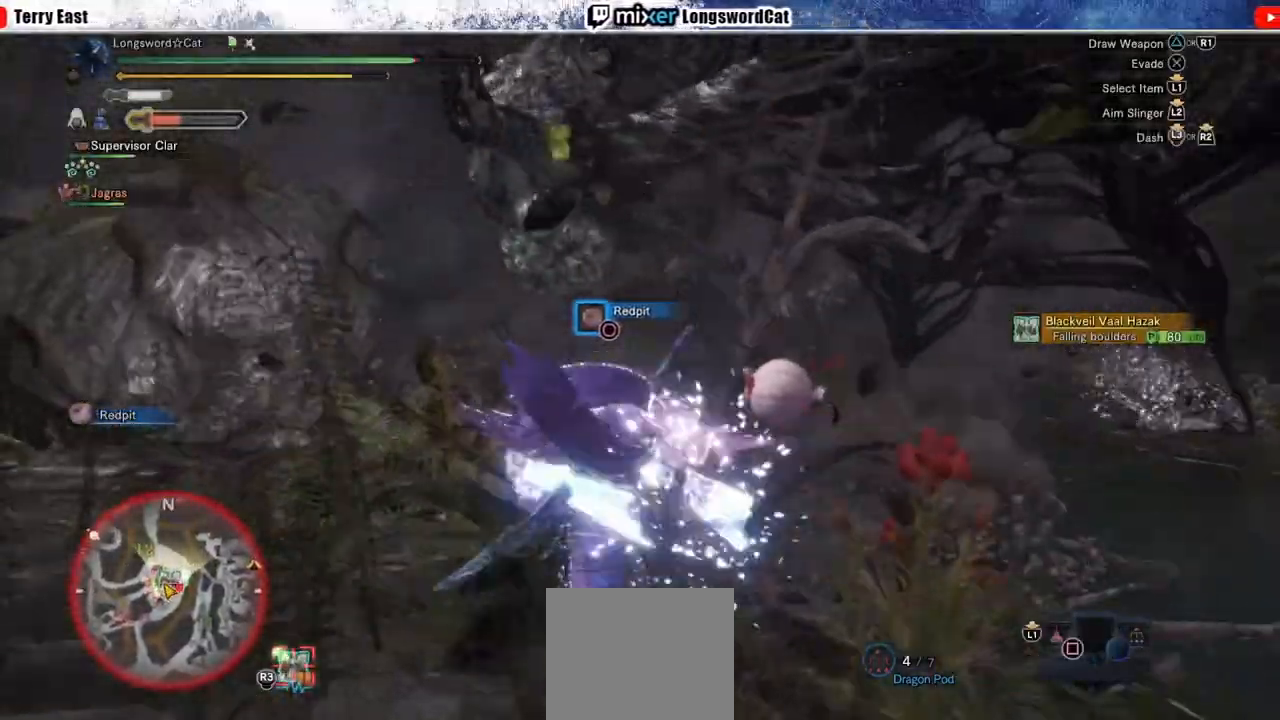
{"buttons": ["R2"], "left_stick": "up-left", "right_stick": "center", "events": [[367, "TRIANGLE", "down"], [467, "TRIANGLE", "up"]]}
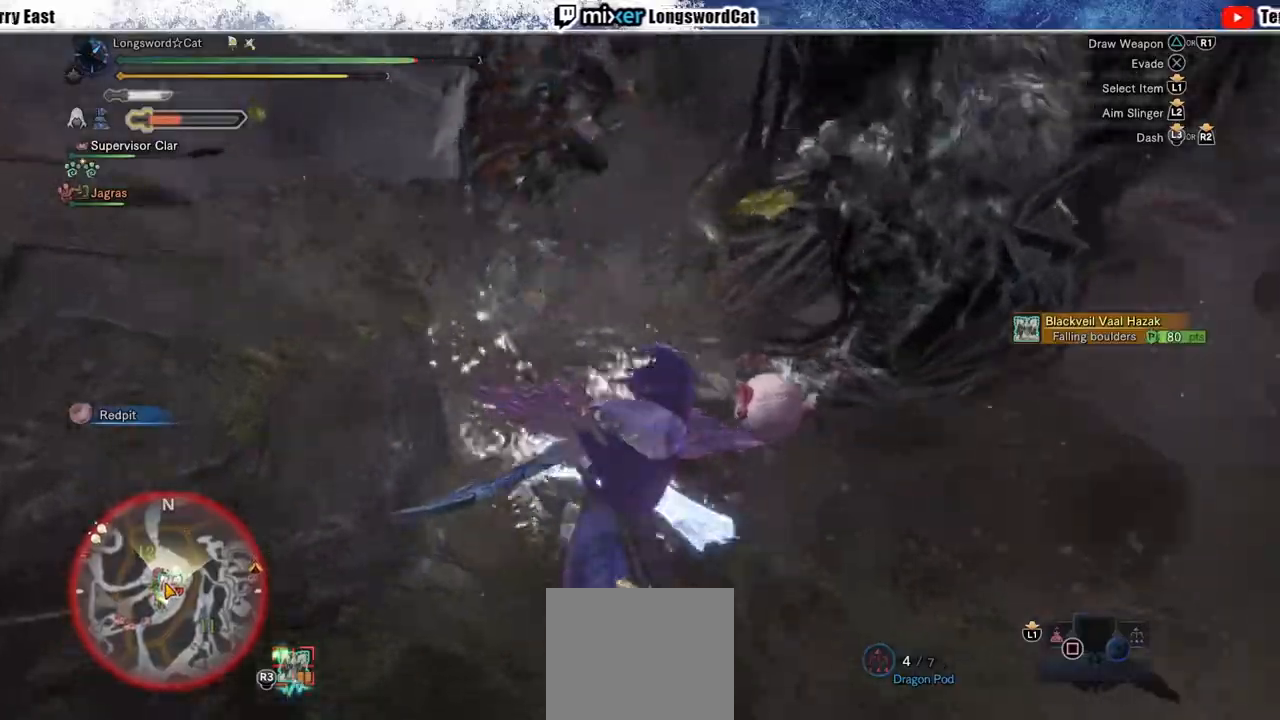
{"buttons": [], "left_stick": "center", "right_stick": "center", "events": [[33, "TRIANGLE", "down"], [133, "TRIANGLE", "up"], [217, "TRIANGLE", "down"], [233, "left_stick", "center"], [250, "R2", "up"], [267, "TRIANGLE", "up"], [367, "DPAD_LEFT", "down"], [450, "DPAD_LEFT", "up"]]}
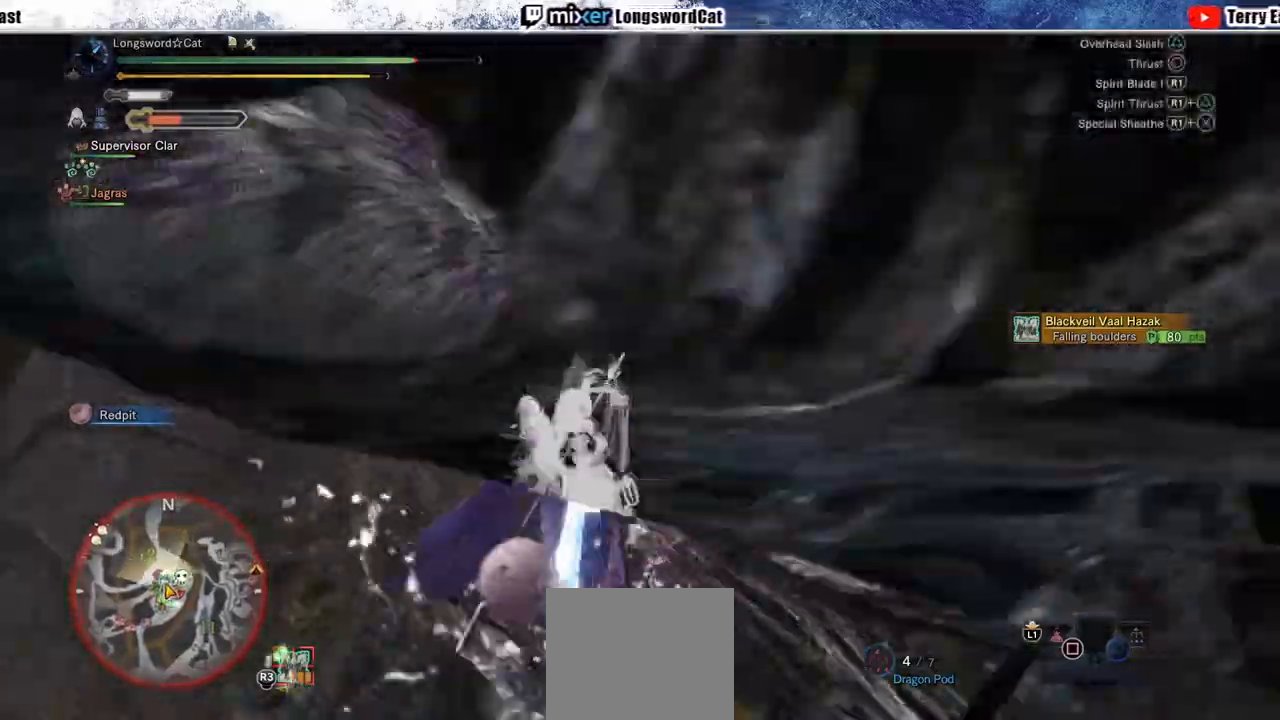
{"buttons": [], "left_stick": "center", "right_stick": "center"}
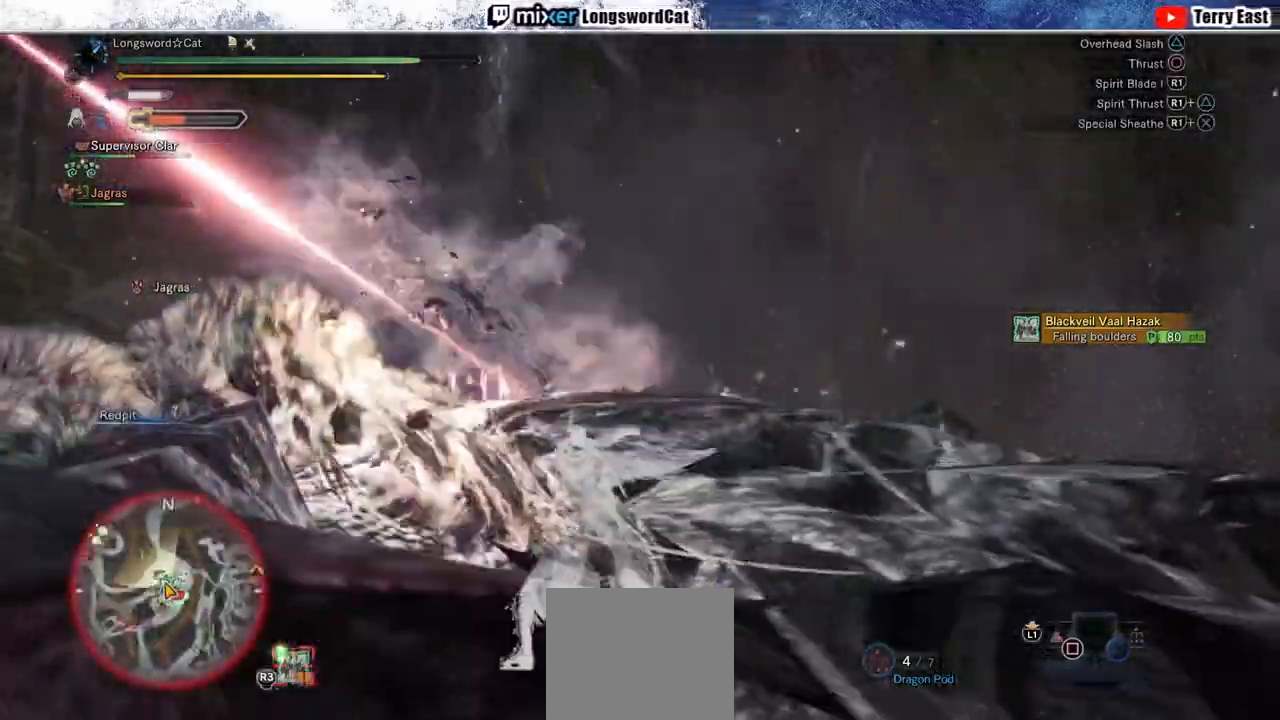
{"buttons": ["CIRCLE", "TRIANGLE"], "left_stick": "center", "right_stick": "center", "events": [[17, "R1", "down"], [133, "DPAD_RIGHT", "down"], [133, "R1", "up"], [183, "R1", "down"], [217, "DPAD_RIGHT", "up"], [267, "R1", "up"], [467, "TRIANGLE", "down"], [500, "CIRCLE", "down"]]}
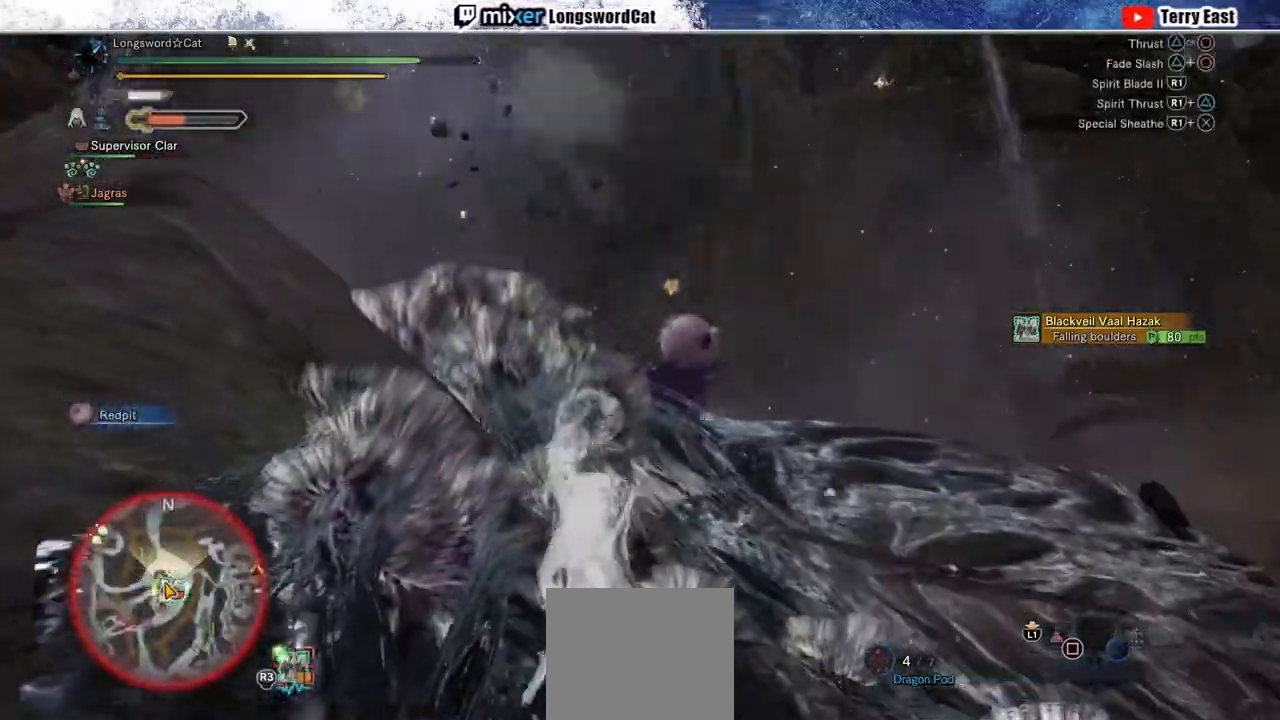
{"buttons": ["CIRCLE", "TRIANGLE"], "left_stick": "center", "right_stick": "center", "events": [[133, "CIRCLE", "up"], [133, "TRIANGLE", "up"], [183, "TRIANGLE", "down"], [200, "CIRCLE", "down"], [350, "CIRCLE", "up"], [350, "TRIANGLE", "up"], [400, "CIRCLE", "down"], [400, "TRIANGLE", "down"], [417, "DPAD_LEFT", "down"], [500, "DPAD_LEFT", "up"]]}
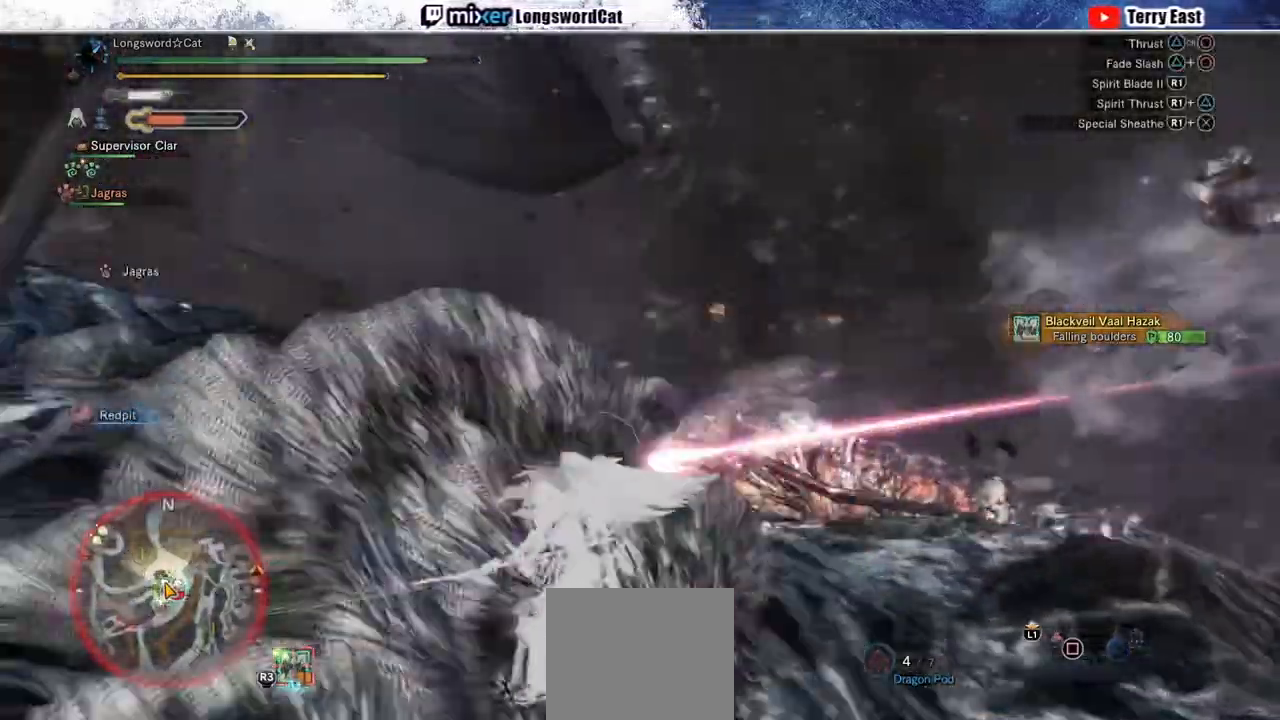
{"buttons": ["CIRCLE"], "left_stick": "center", "right_stick": "center", "events": [[200, "TRIANGLE", "up"], [250, "TRIANGLE", "down"], [483, "TRIANGLE", "up"]]}
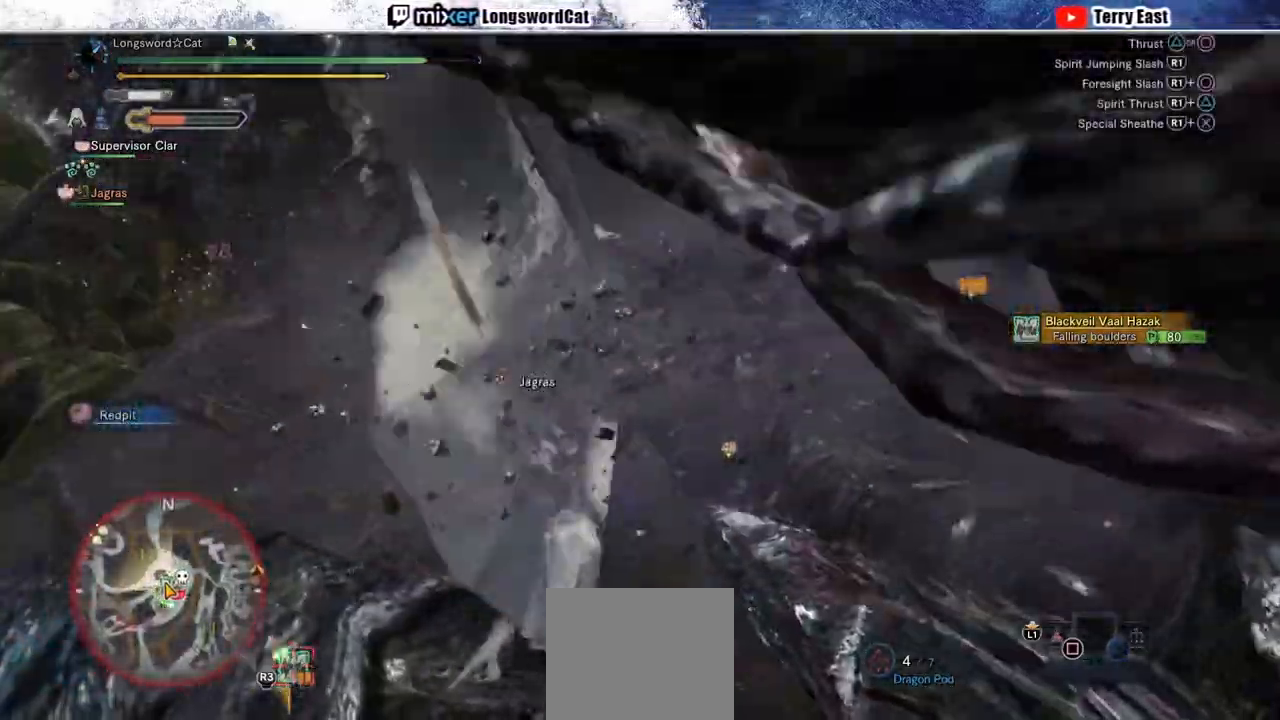
{"buttons": ["R1"], "left_stick": "center", "right_stick": "center", "events": [[167, "R1", "down"], [267, "R1", "up"], [333, "CIRCLE", "up"], [333, "R1", "down"], [400, "R1", "up"], [467, "R1", "down"]]}
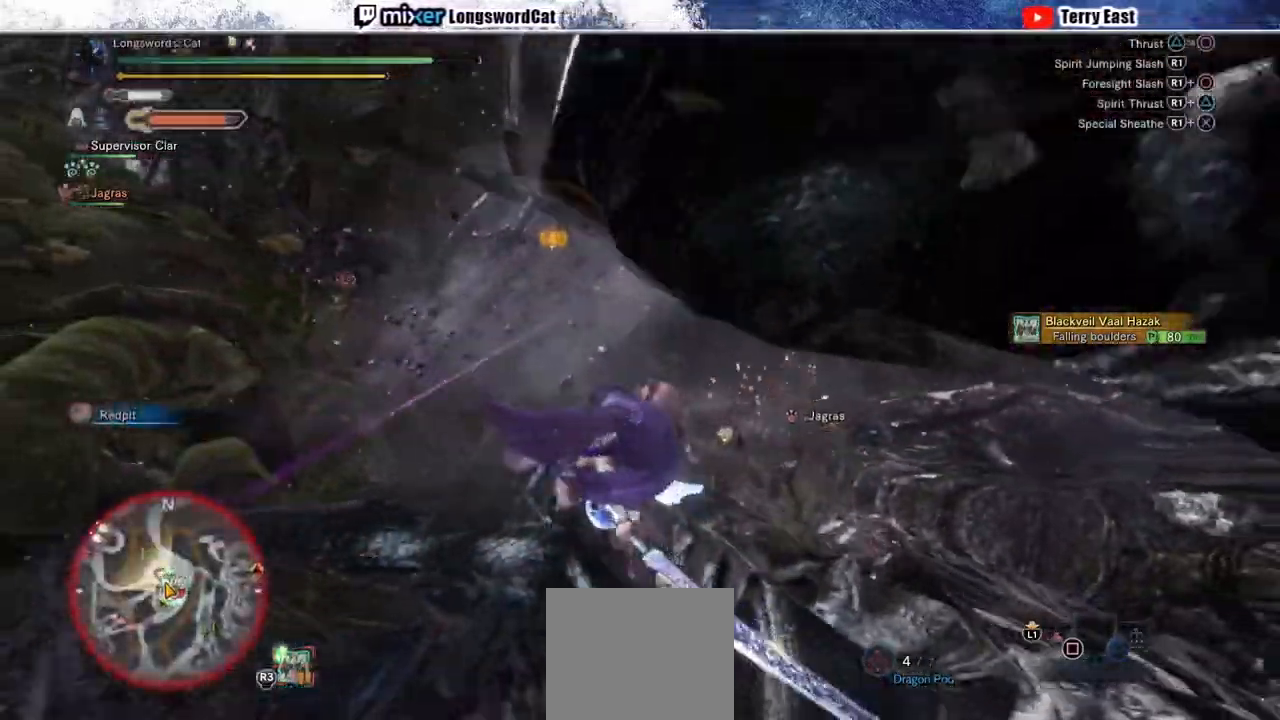
{"buttons": ["R1"], "left_stick": "right", "right_stick": "center"}
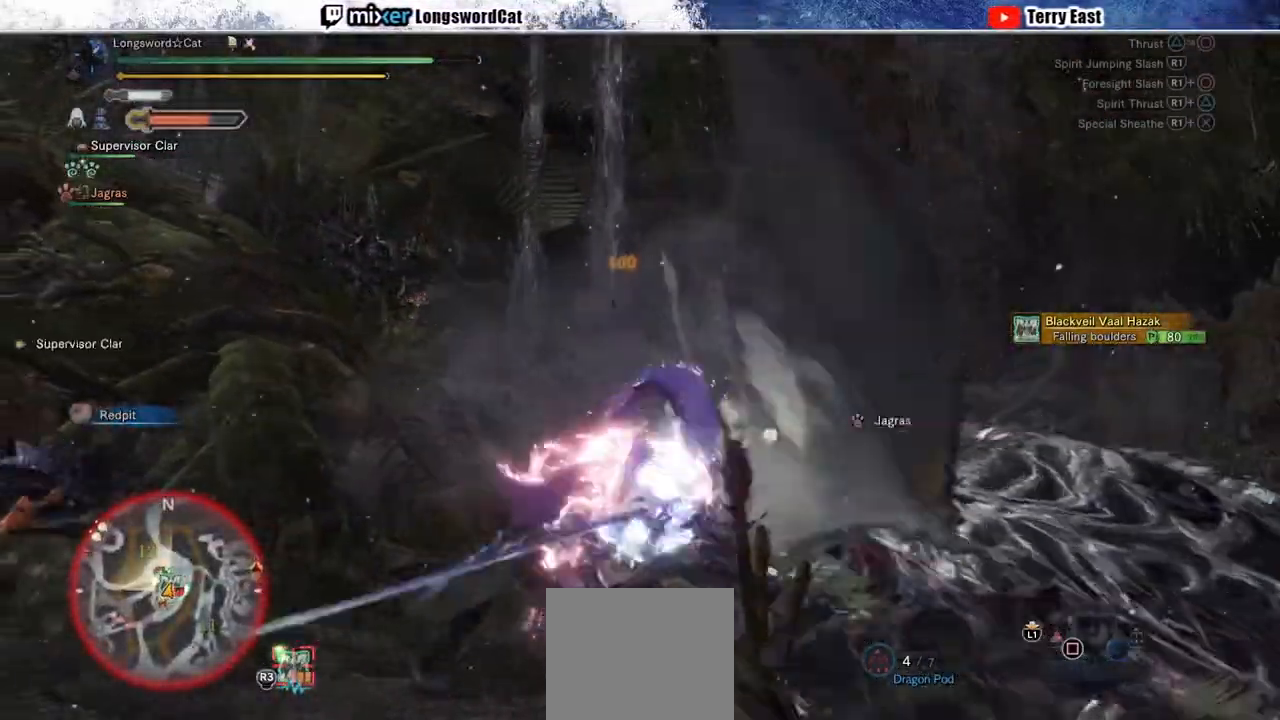
{"buttons": [], "left_stick": "left", "right_stick": "center", "events": [[17, "R1", "up"], [67, "R1", "down"], [133, "left_stick", "center"], [167, "R1", "up"], [250, "R1", "down"], [317, "R1", "up"], [350, "left_stick", "left"], [383, "R1", "down"], [467, "R1", "up"]]}
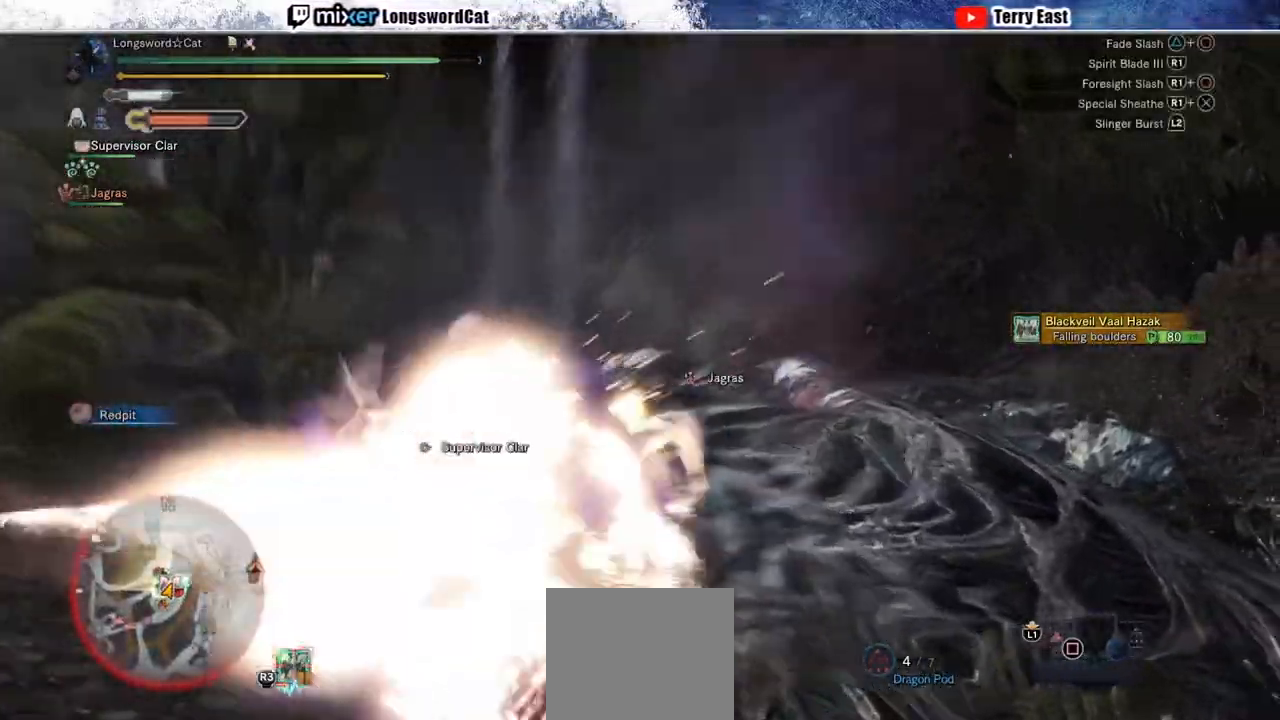
{"buttons": ["R1"], "left_stick": "left", "right_stick": "center", "events": [[50, "R1", "down"], [117, "R1", "up"], [200, "R1", "down"], [283, "R1", "up"], [367, "R1", "down"], [433, "R1", "up"], [500, "R1", "down"]]}
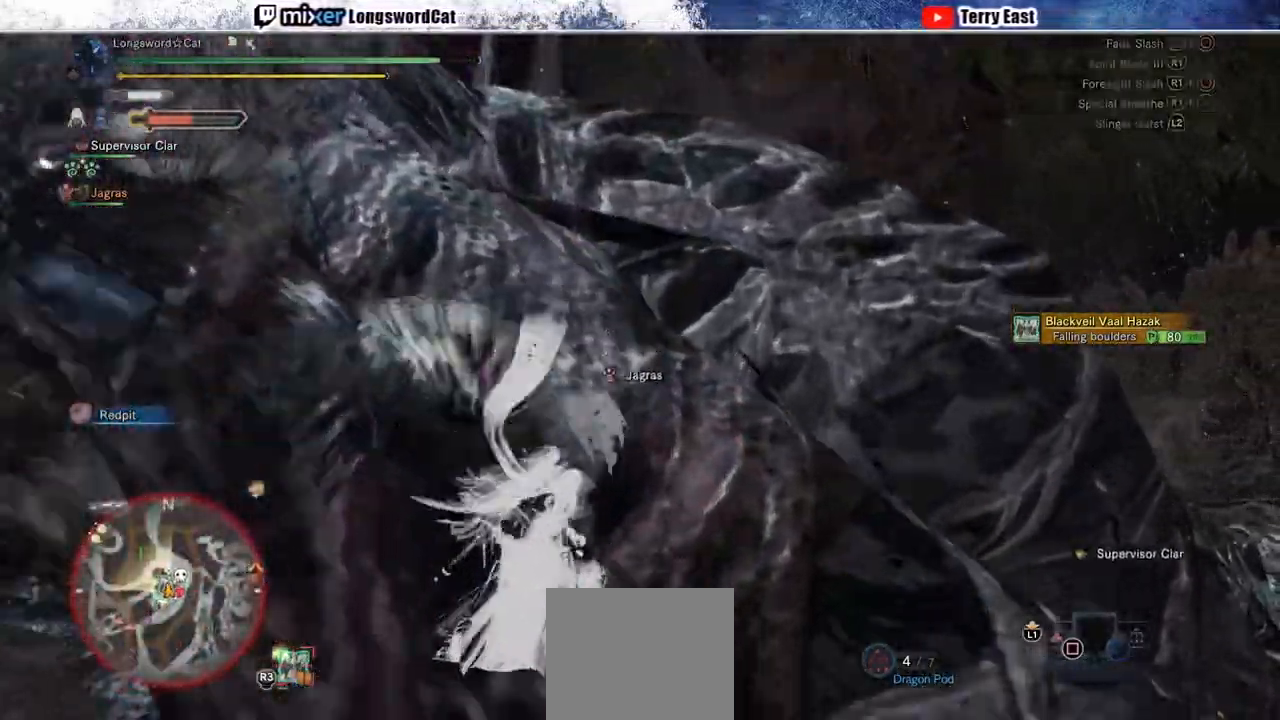
{"buttons": ["R1", "DPAD_LEFT"], "left_stick": "center", "right_stick": "center", "events": [[100, "R1", "up"], [167, "R1", "down"], [183, "TRIANGLE", "down"], [250, "TRIANGLE", "up"], [267, "R1", "up"], [333, "R1", "down"], [333, "left_stick", "center"], [417, "R1", "up"], [433, "DPAD_LEFT", "down"], [483, "R1", "down"]]}
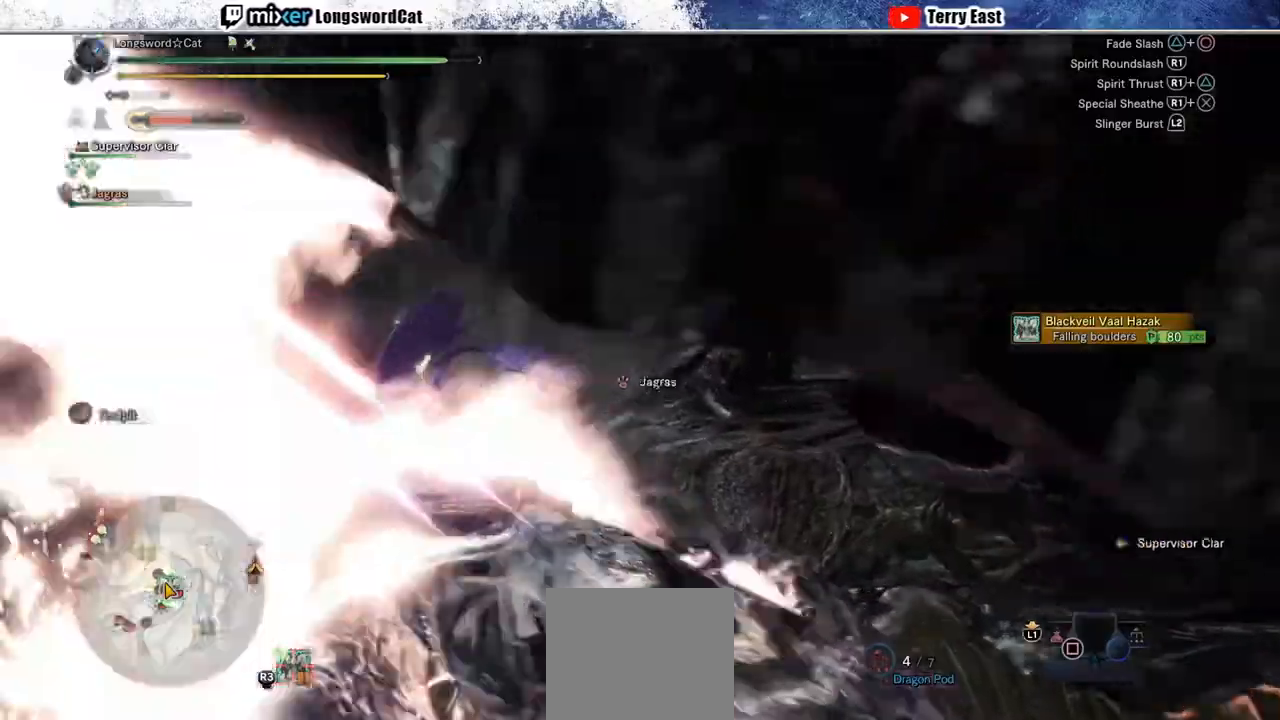
{"buttons": ["R1", "DPAD_LEFT"], "left_stick": "center", "right_stick": "center", "events": [[33, "DPAD_LEFT", "up"], [67, "R1", "up"], [133, "R1", "down"], [233, "R1", "up"], [283, "R1", "down"], [383, "R1", "up"], [450, "R1", "down"], [500, "DPAD_LEFT", "down"]]}
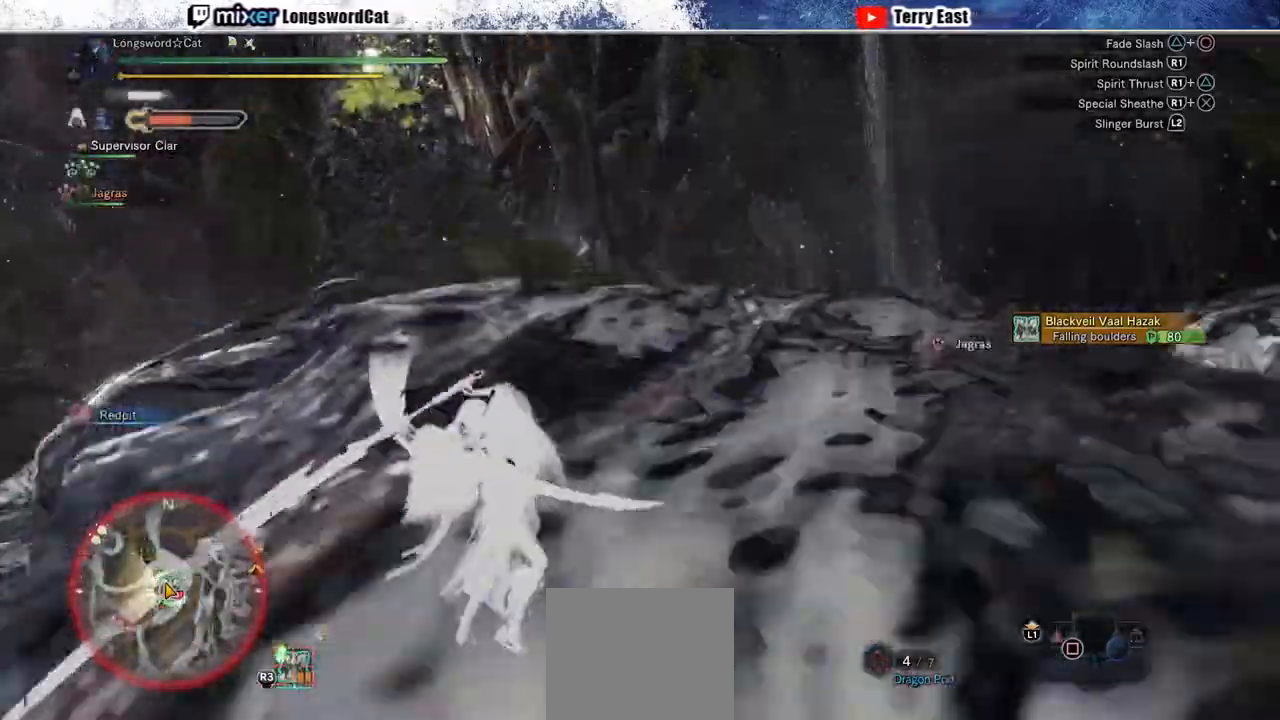
{"buttons": [], "left_stick": "center", "right_stick": "center", "events": [[50, "R1", "up"], [67, "DPAD_LEFT", "up"], [117, "R1", "down"], [200, "R1", "up"], [217, "DPAD_RIGHT", "down"], [267, "R1", "down"], [317, "DPAD_RIGHT", "up"], [350, "R1", "up"], [417, "R1", "down"], [483, "R1", "up"]]}
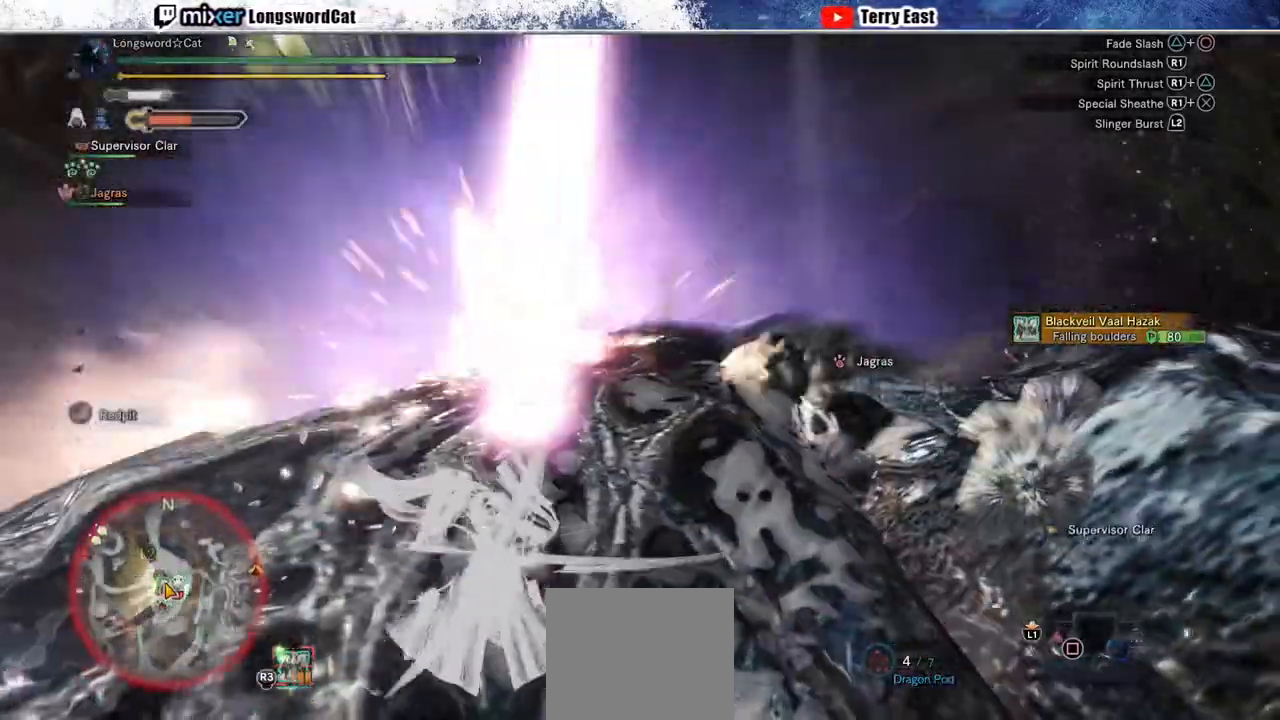
{"buttons": ["R1"], "left_stick": "up-right", "right_stick": "center", "events": [[67, "left_stick", "up-right"], [83, "R1", "down"], [167, "R1", "up"], [233, "R1", "down"], [317, "R1", "up"], [383, "R1", "down"]]}
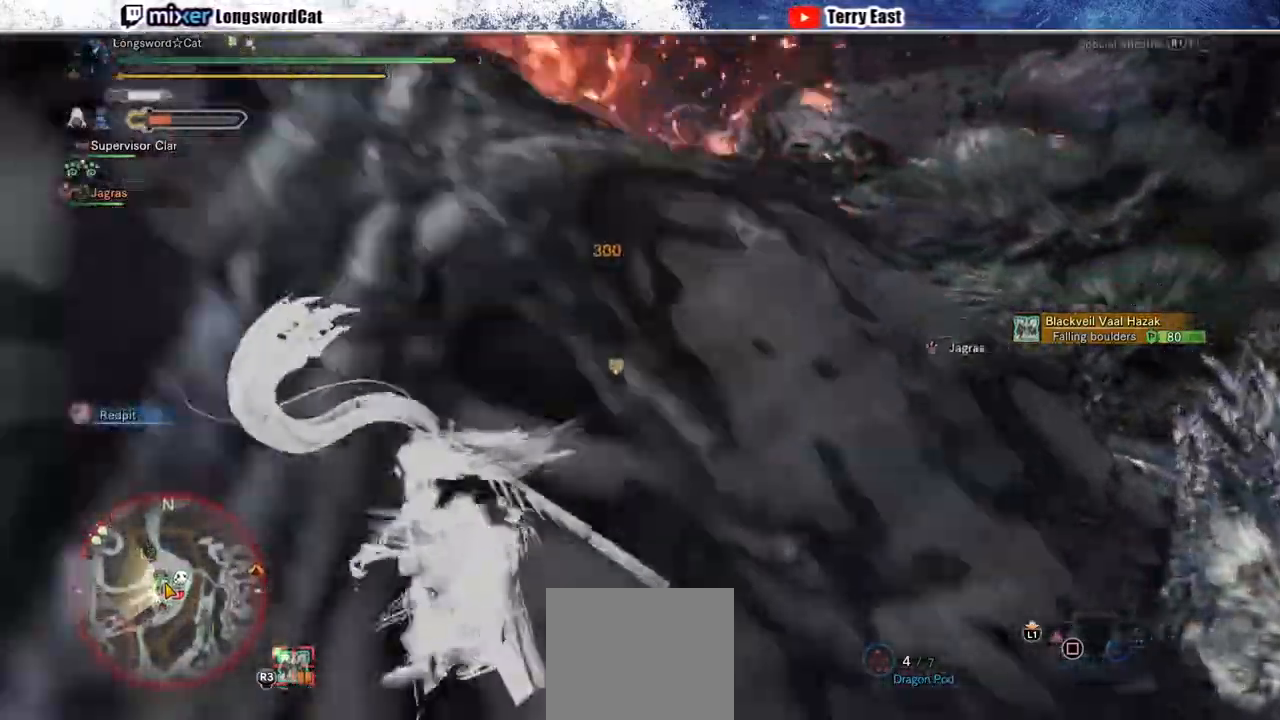
{"buttons": ["R1"], "left_stick": "up-right", "right_stick": "center", "events": []}
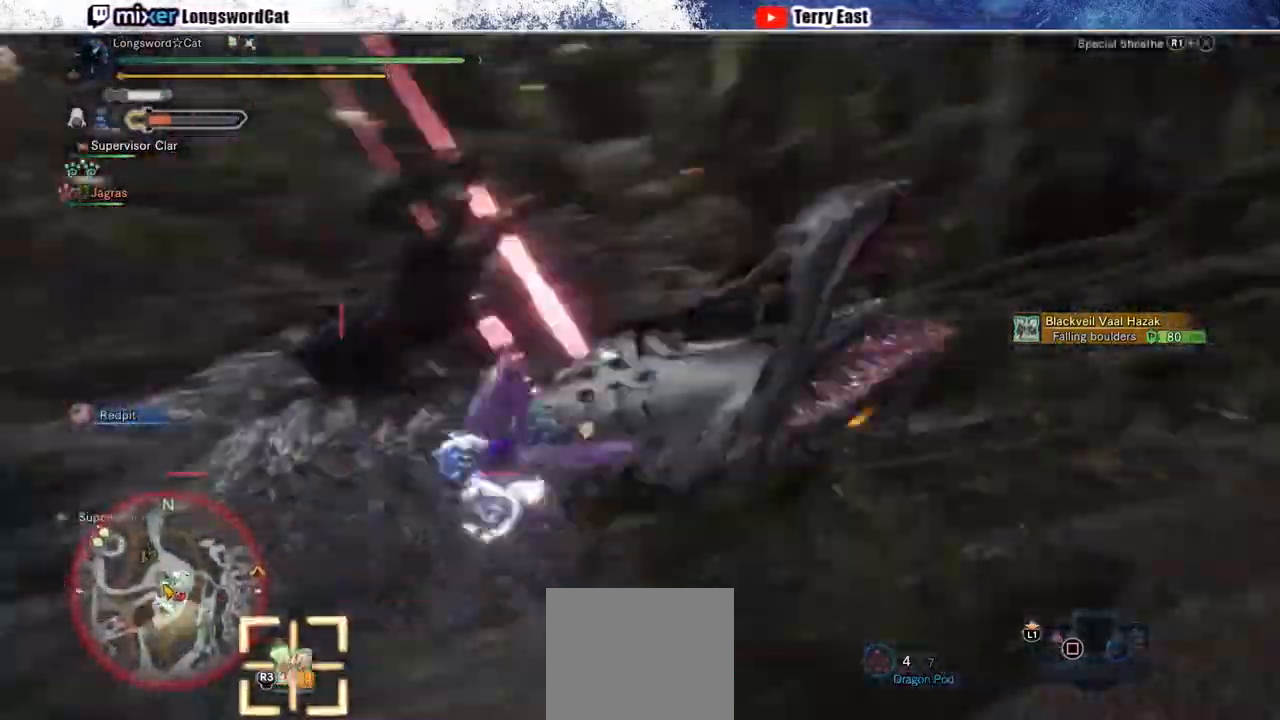
{"buttons": ["R1"], "left_stick": "down", "right_stick": "center", "events": [[183, "left_stick", "down-right"], [433, "left_stick", "down"]]}
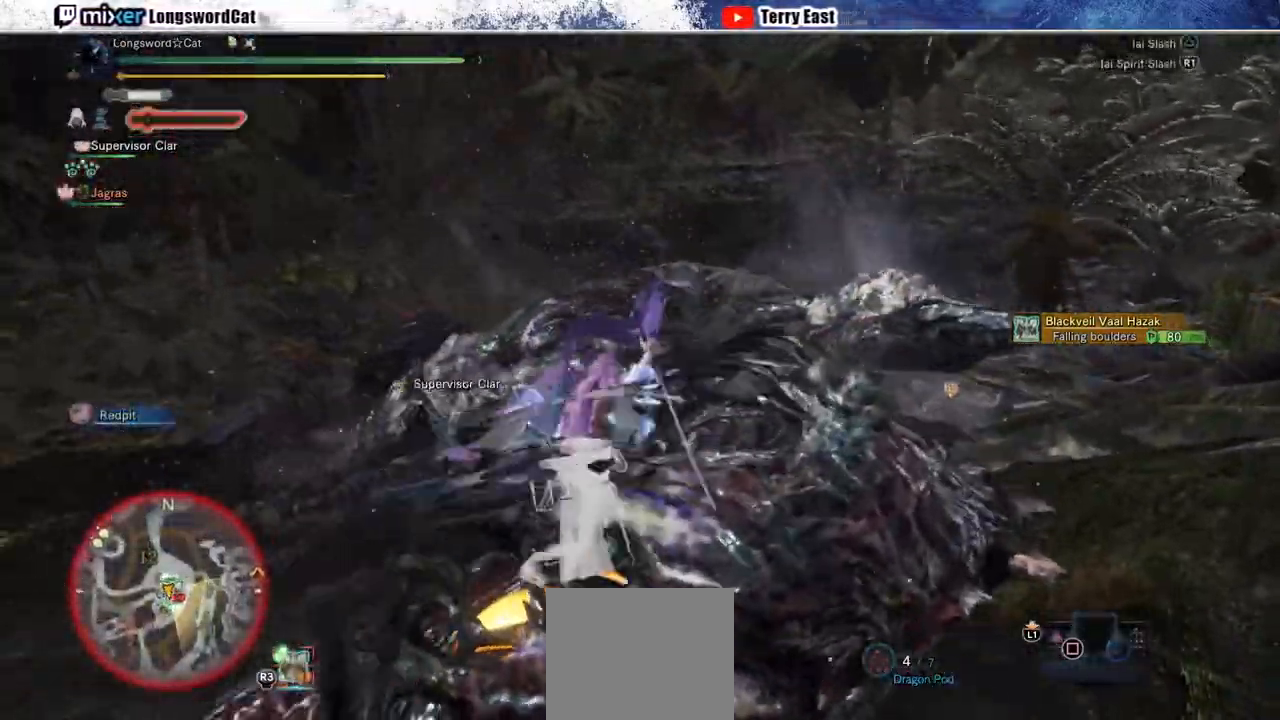
{"buttons": ["TRIANGLE"], "left_stick": "center", "right_stick": "center", "events": [[83, "left_stick", "center"], [183, "left_stick", "up"], [283, "R1", "up"], [417, "TRIANGLE", "down"], [433, "left_stick", "center"]]}
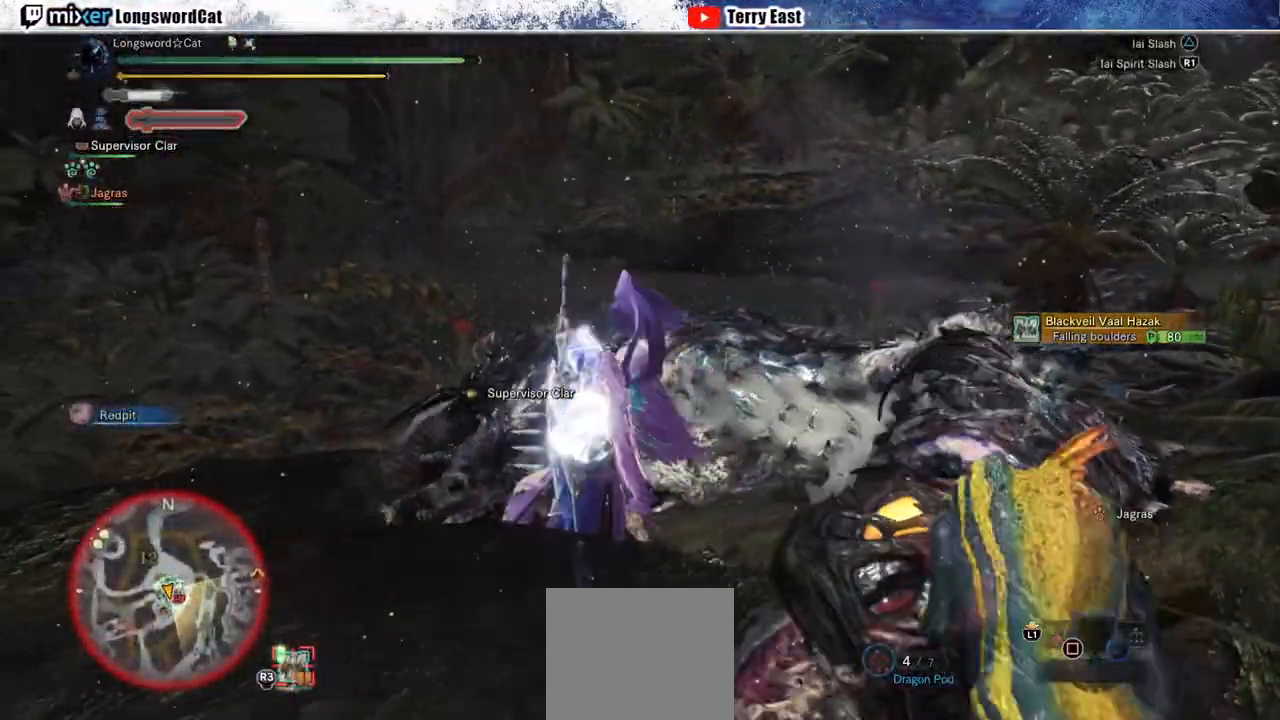
{"buttons": ["TRIANGLE"], "left_stick": "center", "right_stick": "center", "events": [[17, "TRIANGLE", "up"], [67, "DPAD_RIGHT", "down"], [83, "TRIANGLE", "down"], [167, "DPAD_RIGHT", "up"], [200, "TRIANGLE", "up"], [267, "TRIANGLE", "down"], [383, "DPAD_RIGHT", "down"], [383, "TRIANGLE", "up"], [450, "DPAD_RIGHT", "up"], [450, "TRIANGLE", "down"]]}
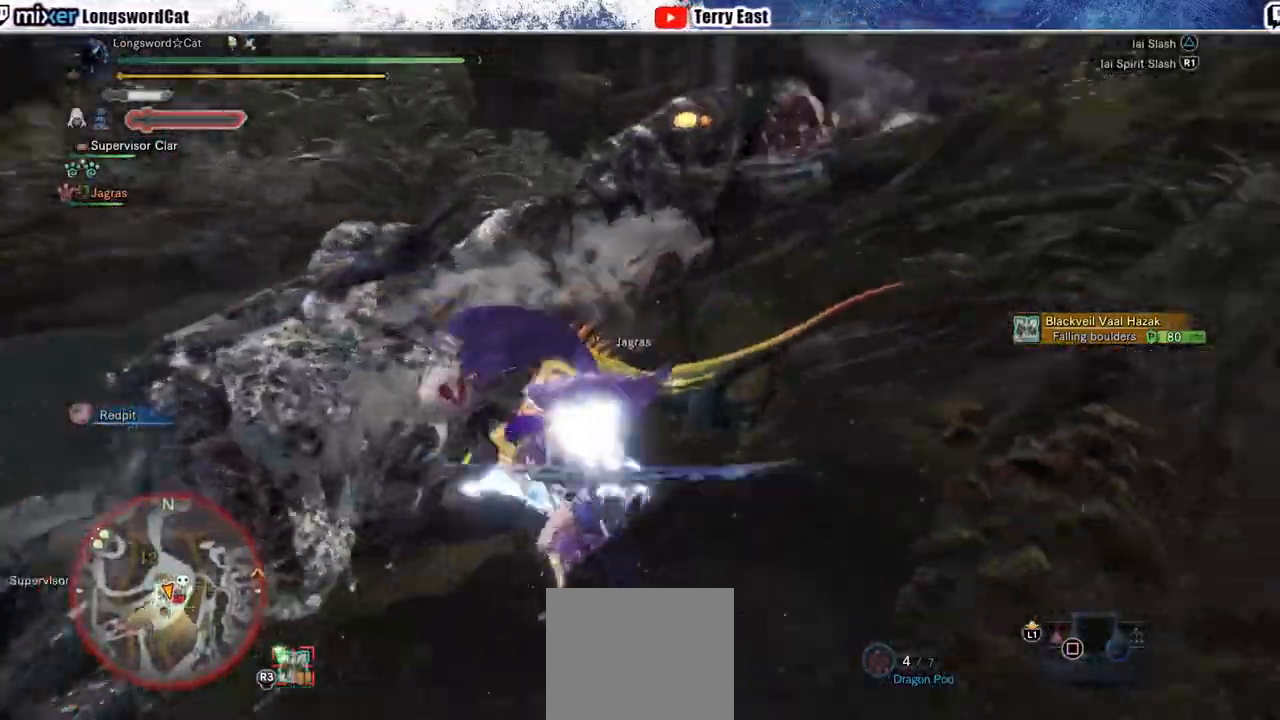
{"buttons": ["CIRCLE", "TRIANGLE"], "left_stick": "center", "right_stick": "center", "events": [[33, "TRIANGLE", "up"], [167, "DPAD_LEFT", "down"], [183, "CIRCLE", "down"], [200, "TRIANGLE", "down"], [283, "DPAD_LEFT", "up"], [367, "CIRCLE", "up"], [367, "TRIANGLE", "up"], [433, "CIRCLE", "down"], [433, "TRIANGLE", "down"]]}
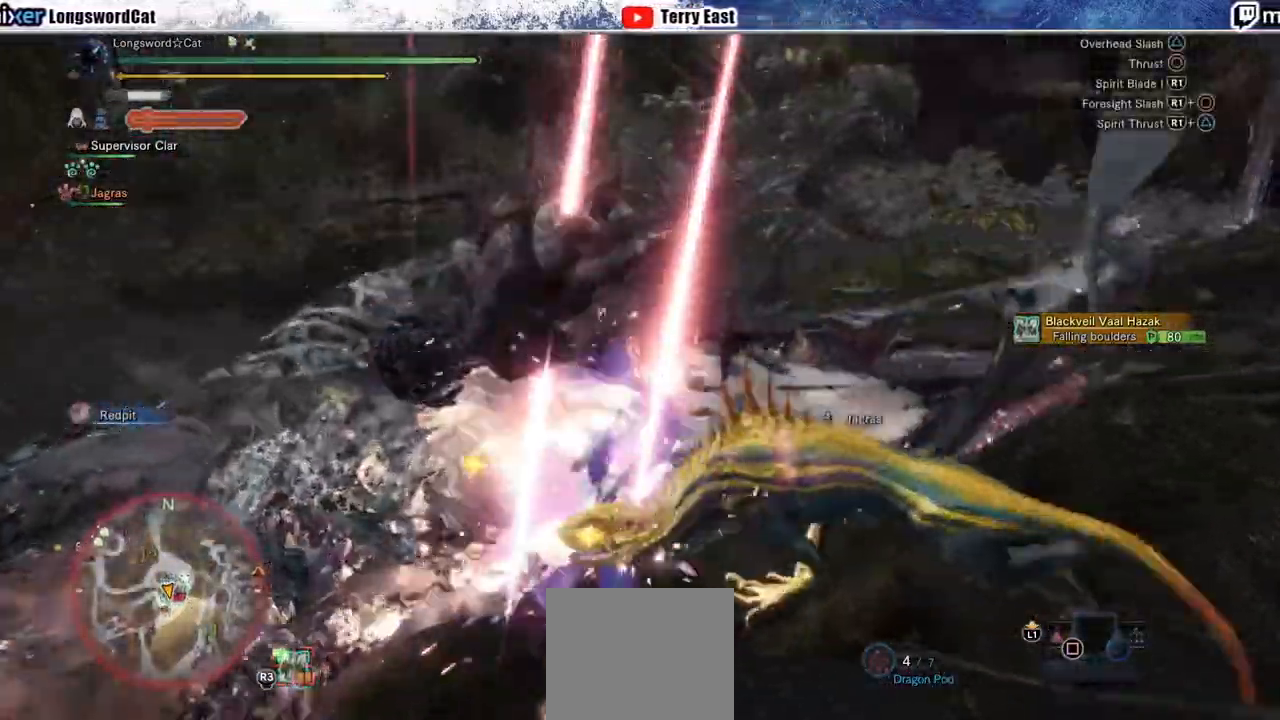
{"buttons": ["CIRCLE", "TRIANGLE"], "left_stick": "center", "right_stick": "center", "events": [[267, "TRIANGLE", "up"], [317, "TRIANGLE", "down"], [400, "TRIANGLE", "up"], [433, "CIRCLE", "up"], [500, "CIRCLE", "down"], [500, "TRIANGLE", "down"]]}
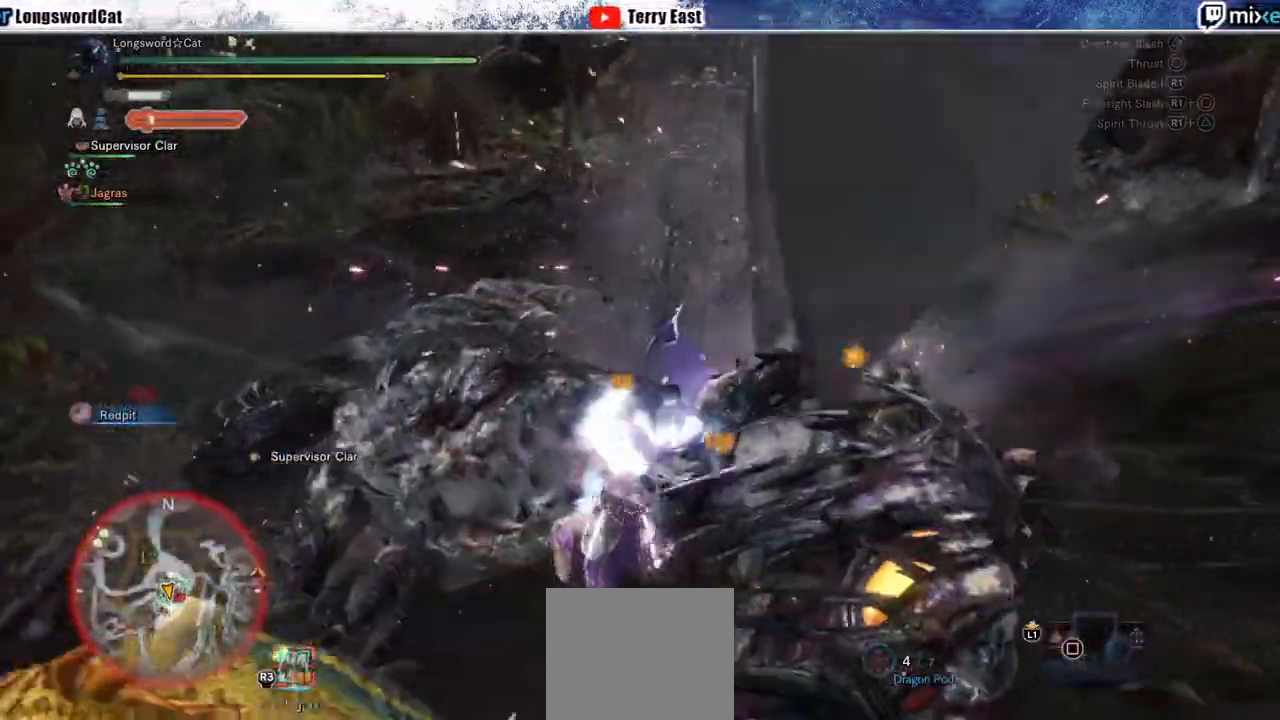
{"buttons": [], "left_stick": "center", "right_stick": "center", "events": [[383, "CIRCLE", "up"], [383, "TRIANGLE", "up"]]}
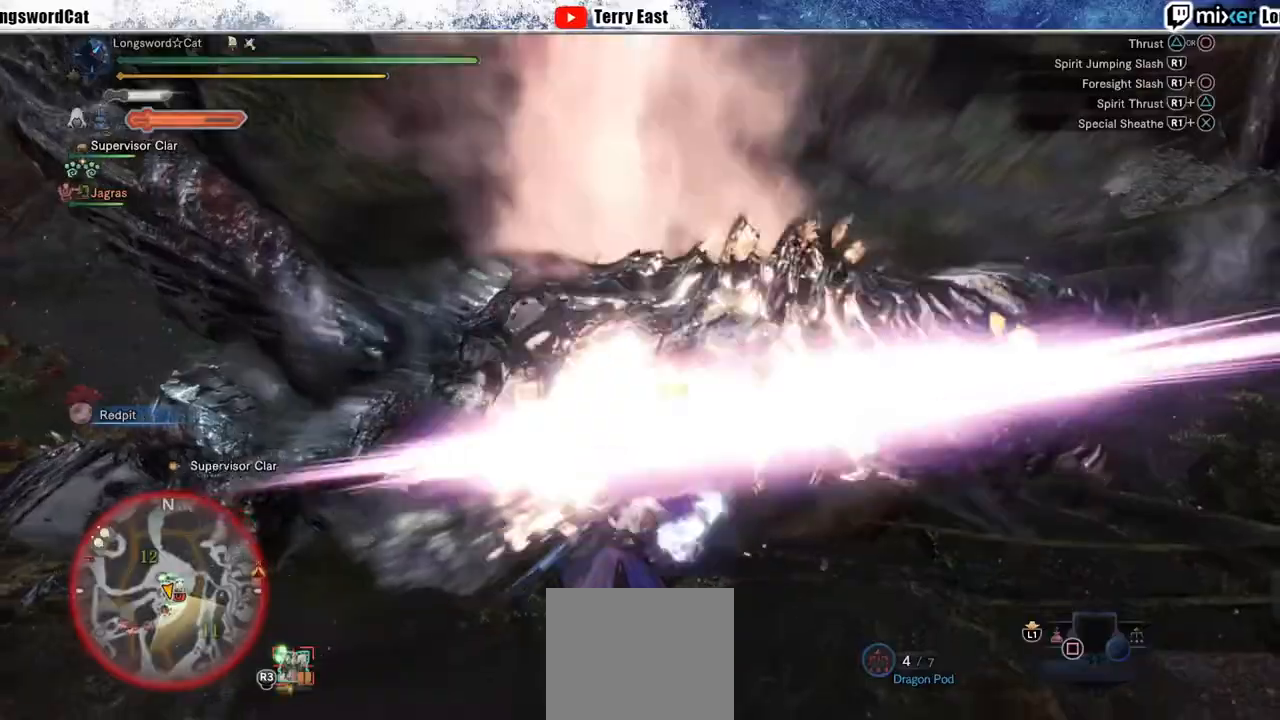
{"buttons": [], "left_stick": "center", "right_stick": "center", "events": [[117, "R1", "down"], [200, "R1", "up"], [283, "R1", "down"], [483, "R1", "up"]]}
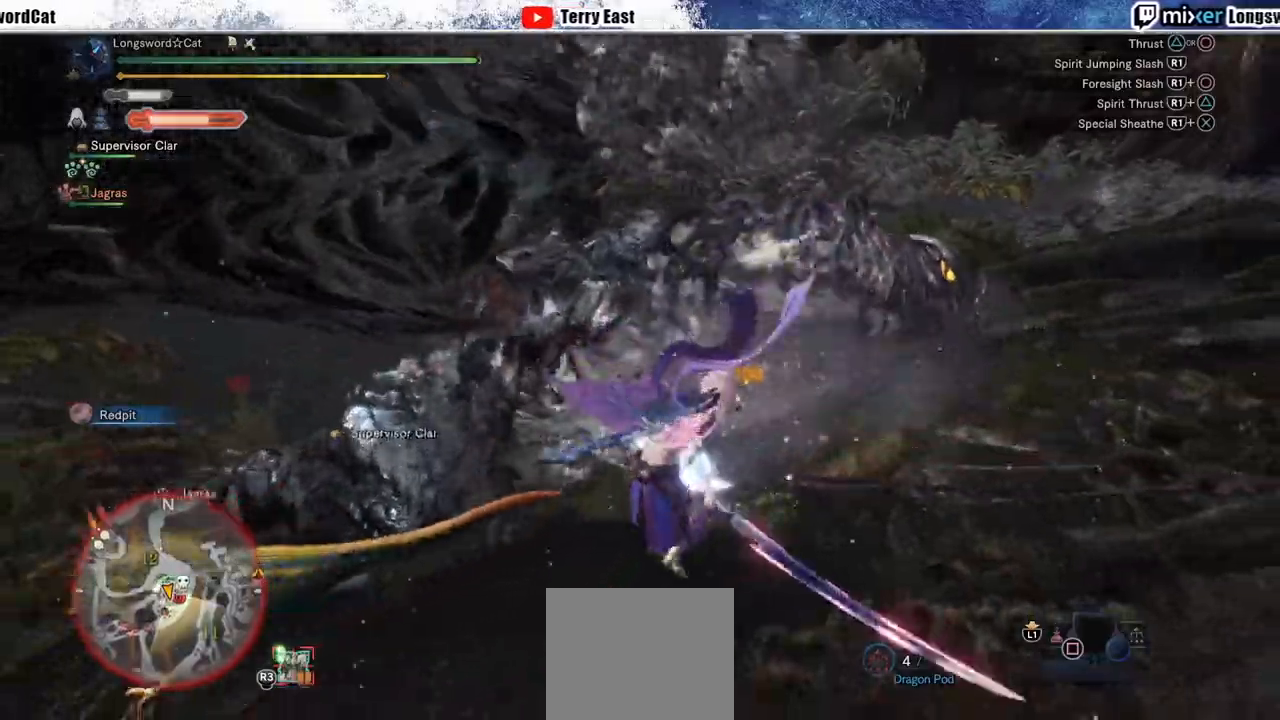
{"buttons": [], "left_stick": "center", "right_stick": "center", "events": [[83, "R1", "down"], [100, "DPAD_UP", "down"], [133, "R1", "up"], [183, "DPAD_UP", "up"], [217, "R1", "down"], [300, "R1", "up"], [350, "R1", "down"], [433, "R1", "up"]]}
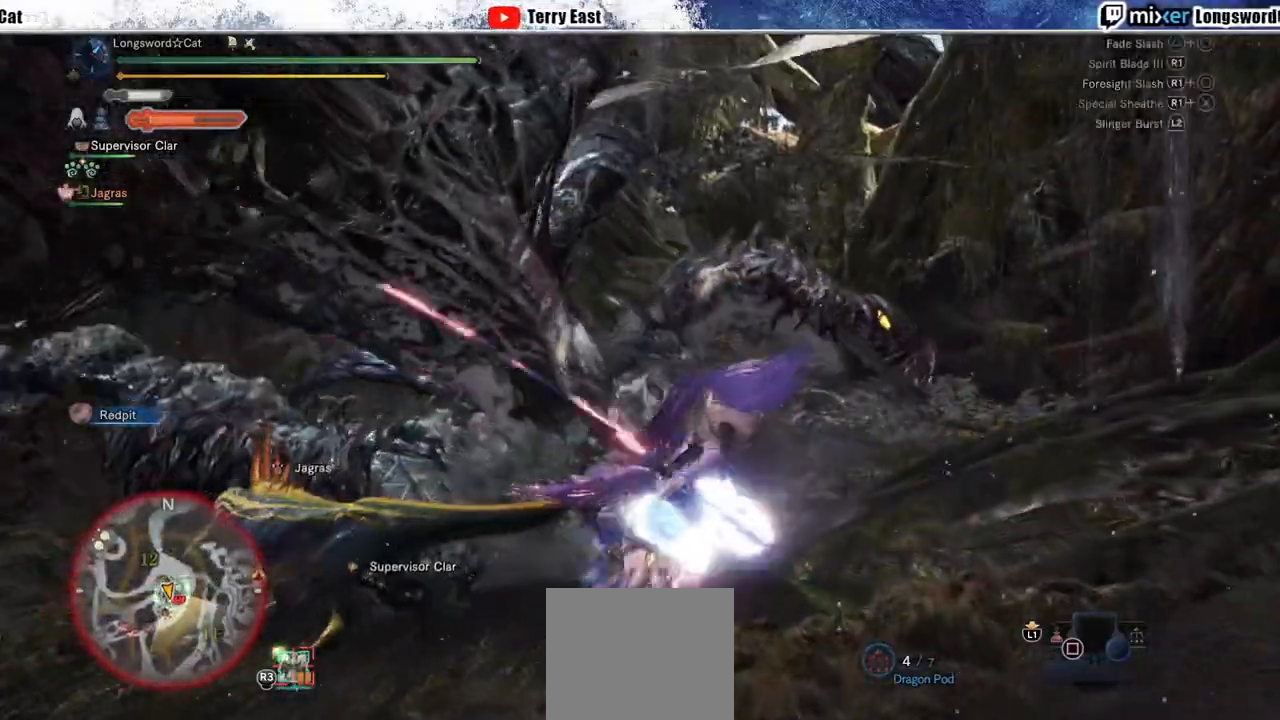
{"buttons": ["TRIANGLE", "R1"], "left_stick": "left", "right_stick": "center", "events": [[233, "R1", "down"], [250, "TRIANGLE", "down"], [300, "left_stick", "left"], [350, "TRIANGLE", "up"], [417, "TRIANGLE", "down"]]}
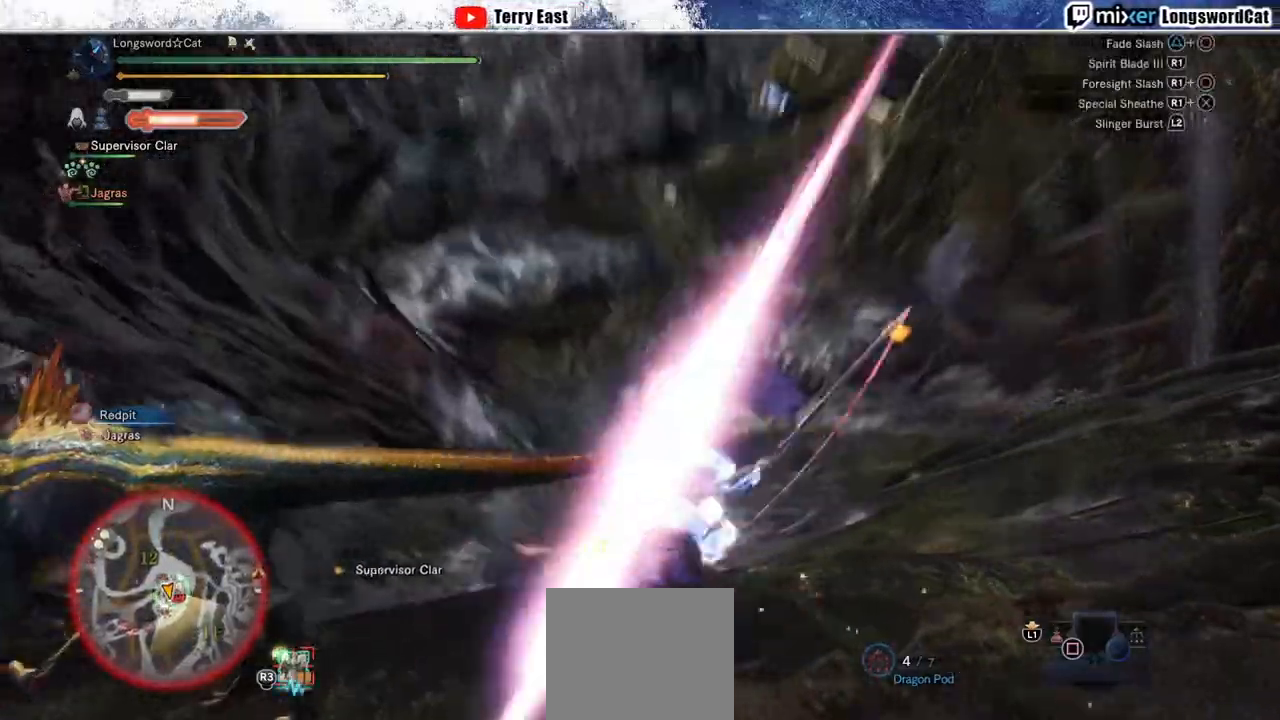
{"buttons": ["TRIANGLE", "R1"], "left_stick": "left", "right_stick": "center", "events": [[50, "TRIANGLE", "up"], [83, "TRIANGLE", "down"], [183, "TRIANGLE", "up"], [250, "TRIANGLE", "down"], [333, "TRIANGLE", "up"], [417, "TRIANGLE", "down"]]}